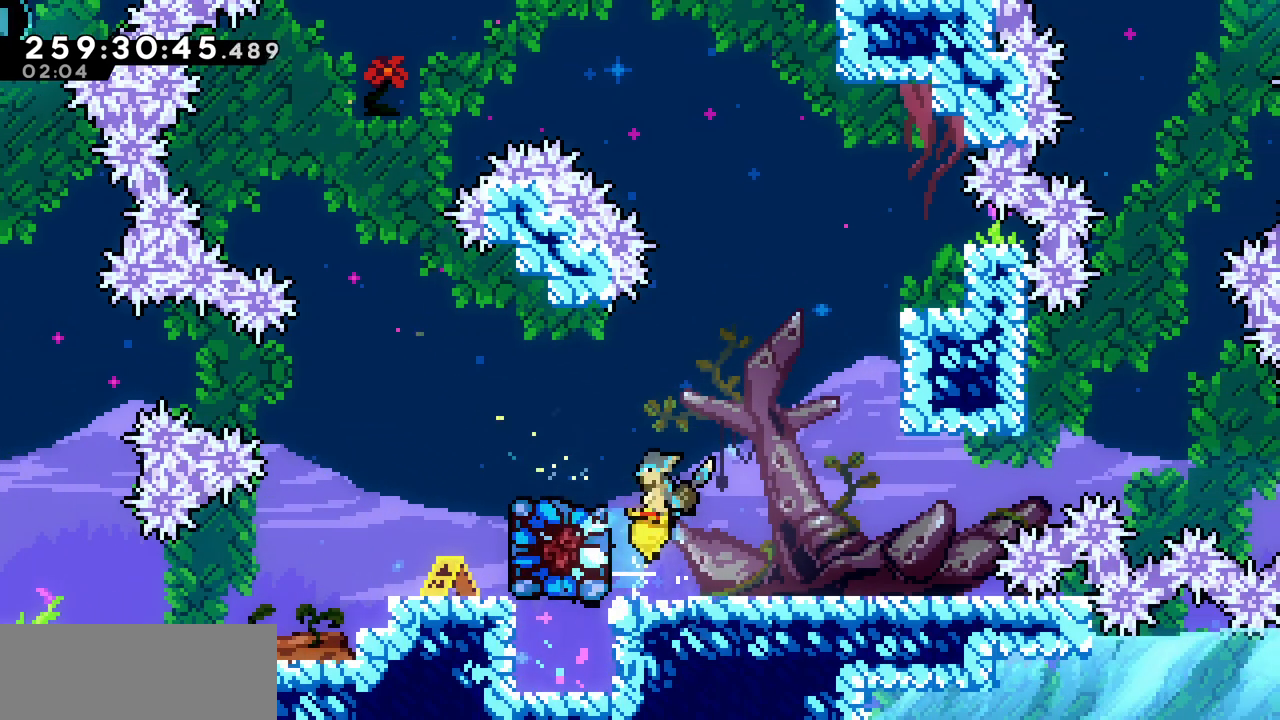
Gameplay with keyboard; each line is a JSON object with the keys held at the frame after it. "events" lists presses ("down") and releases ("up") of "c", "d", "down", "left", "right", "shift", "up", "x" and "z" between this image and that frame as [ms after this image, input, new state], when the widget could be followed in between. No other keys are recorded. Mouse input is not recorded.
{"keys": [], "events": [[50, "x", "down"], [250, "x", "up"], [467, "left", "up"]]}
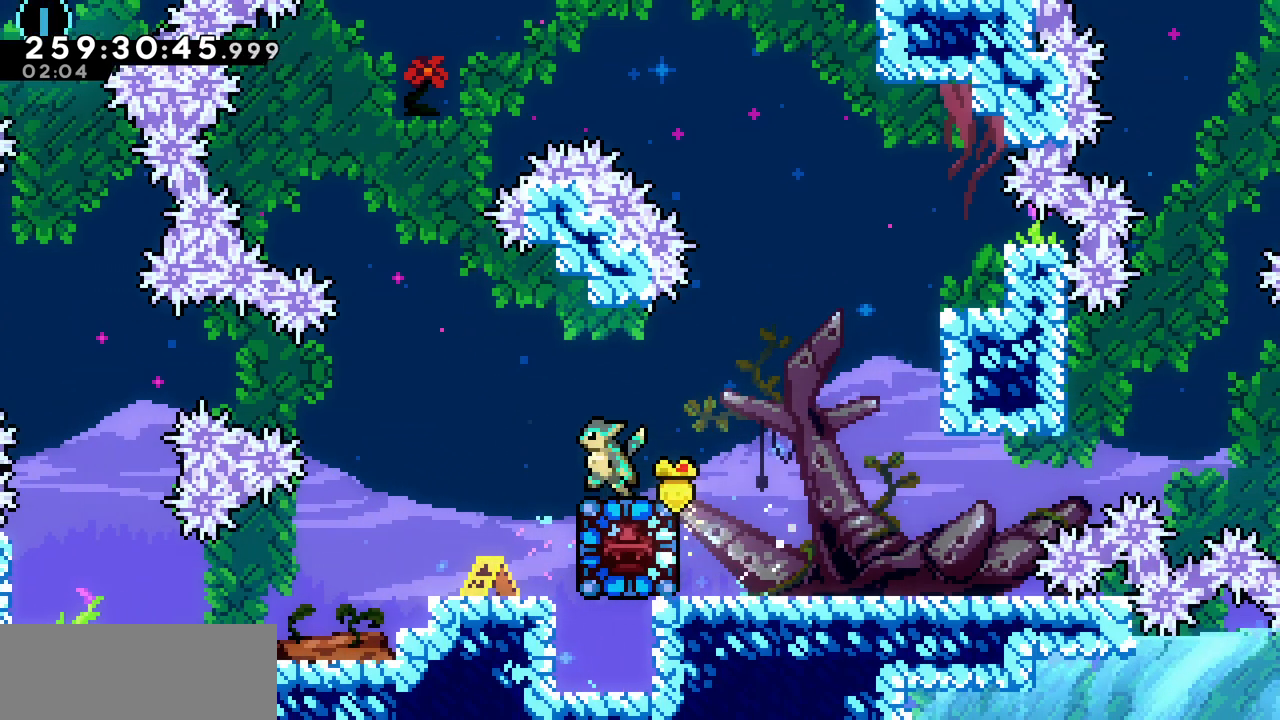
{"keys": [], "events": []}
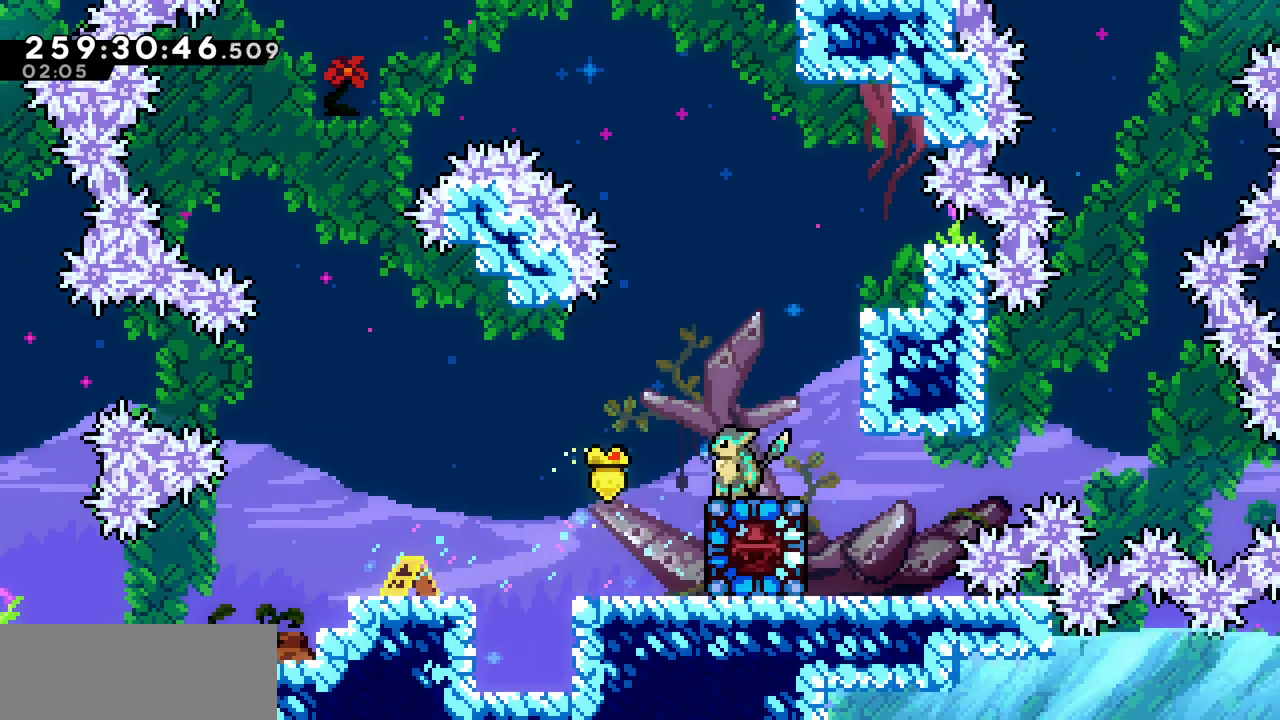
{"keys": ["down"], "events": [[483, "down", "down"]]}
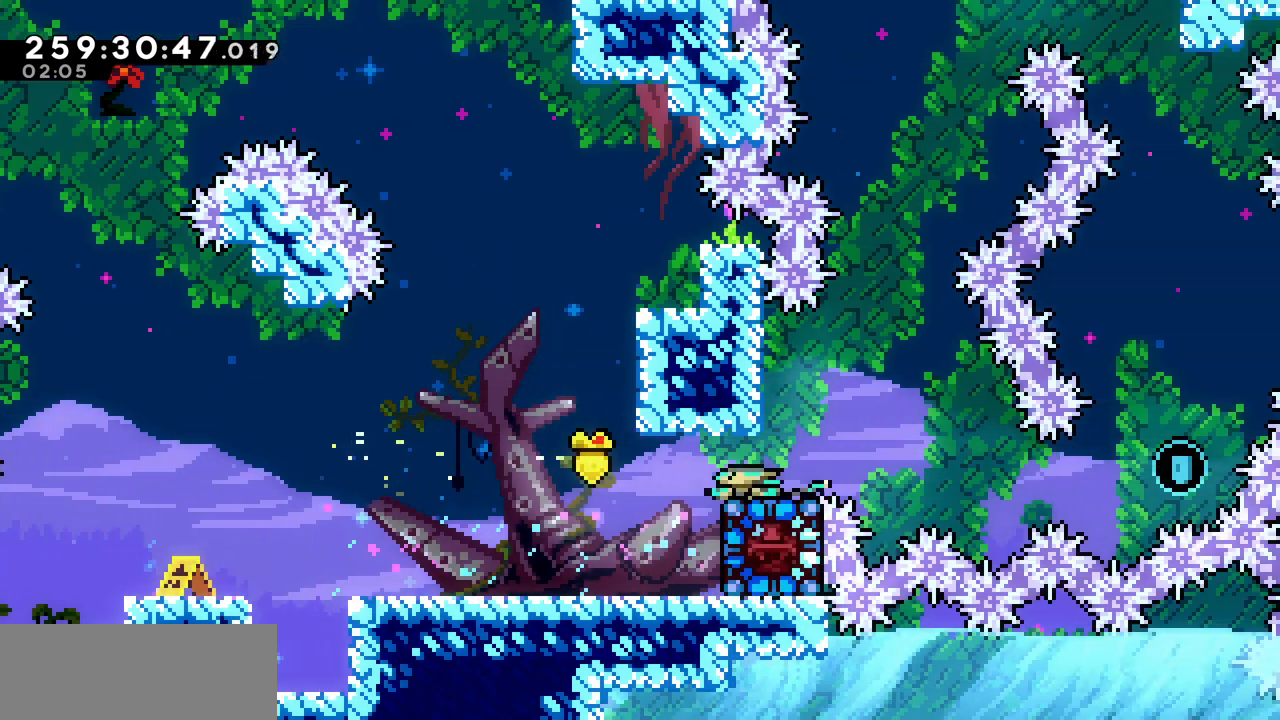
{"keys": ["down"], "events": []}
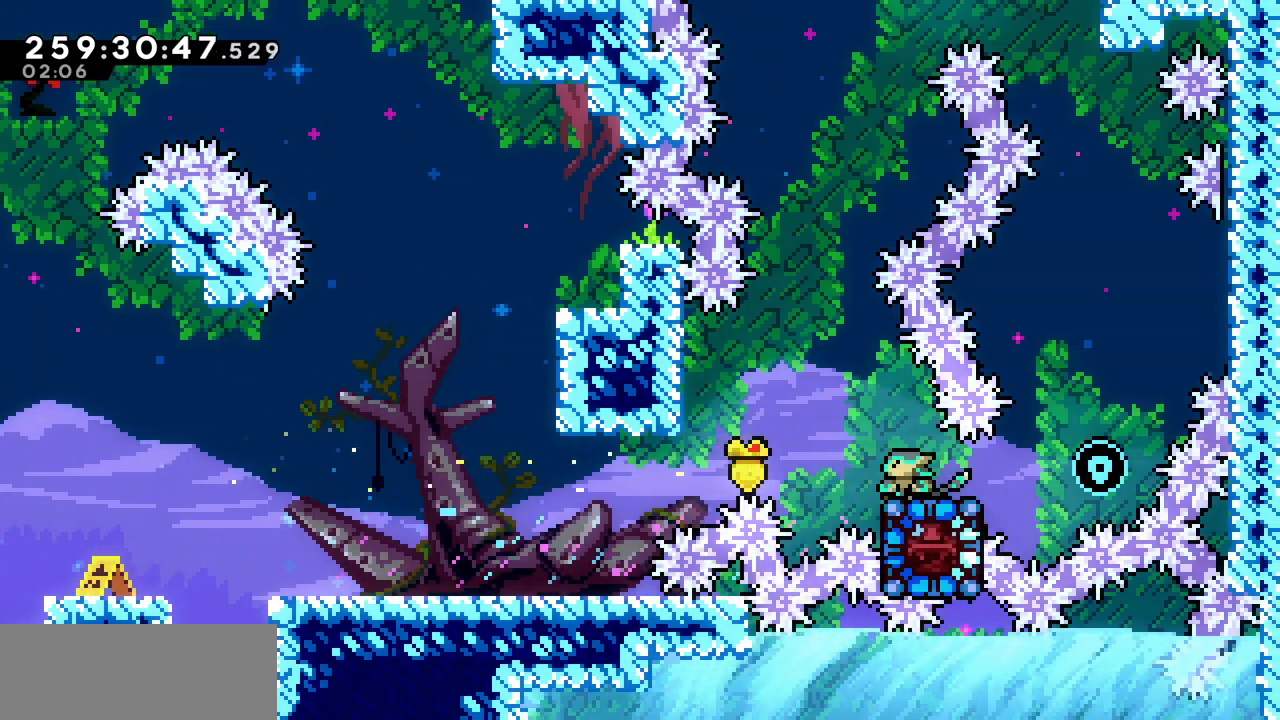
{"keys": ["down"], "events": [[350, "c", "down"], [450, "c", "up"]]}
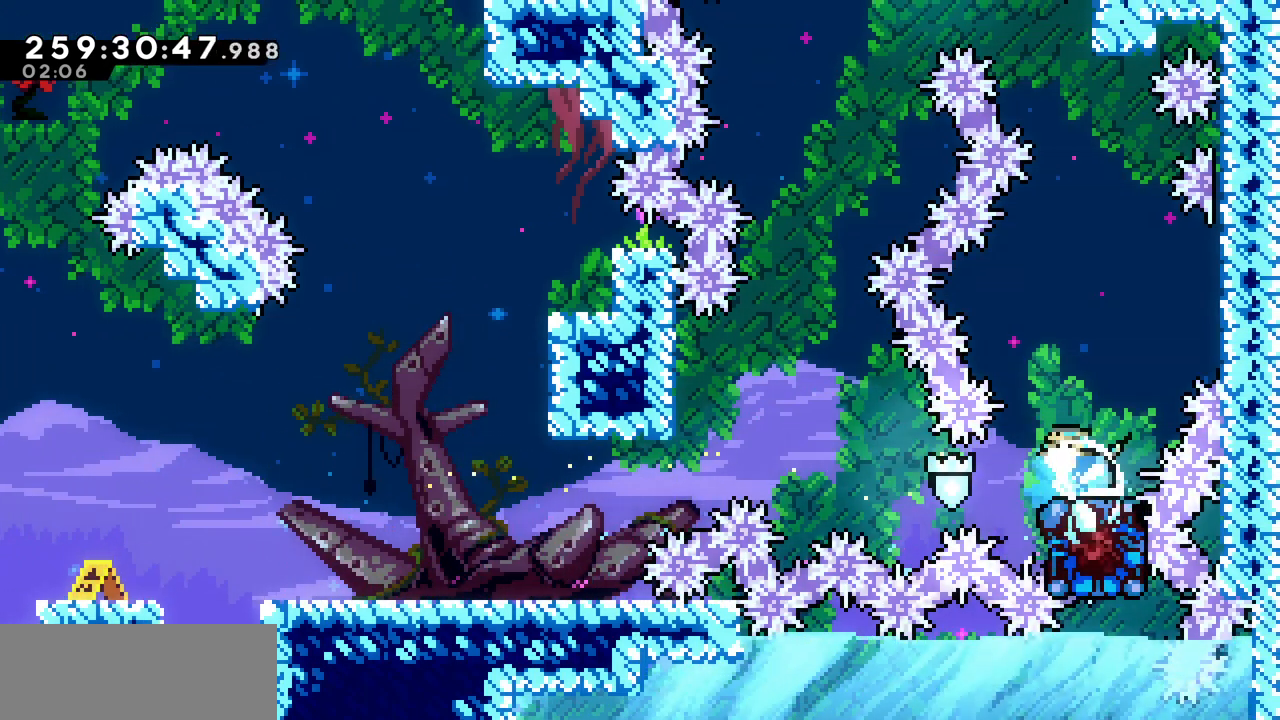
{"keys": [], "events": [[283, "down", "up"]]}
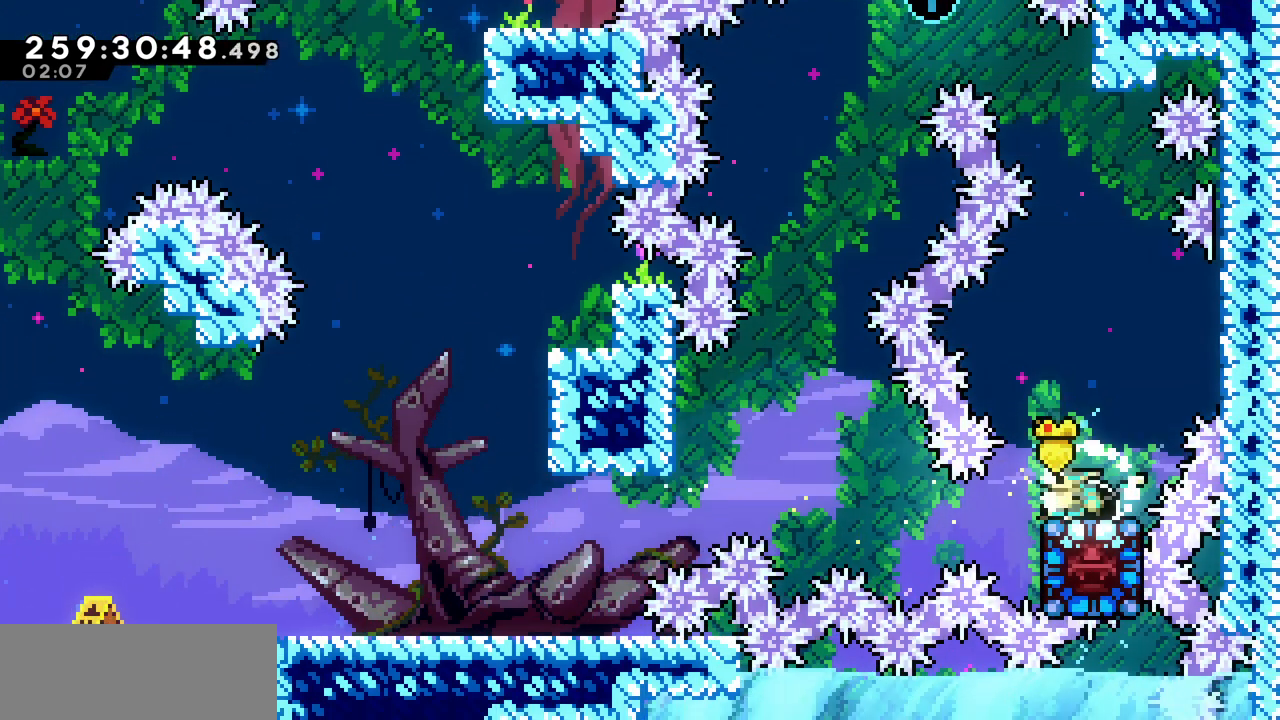
{"keys": [], "events": []}
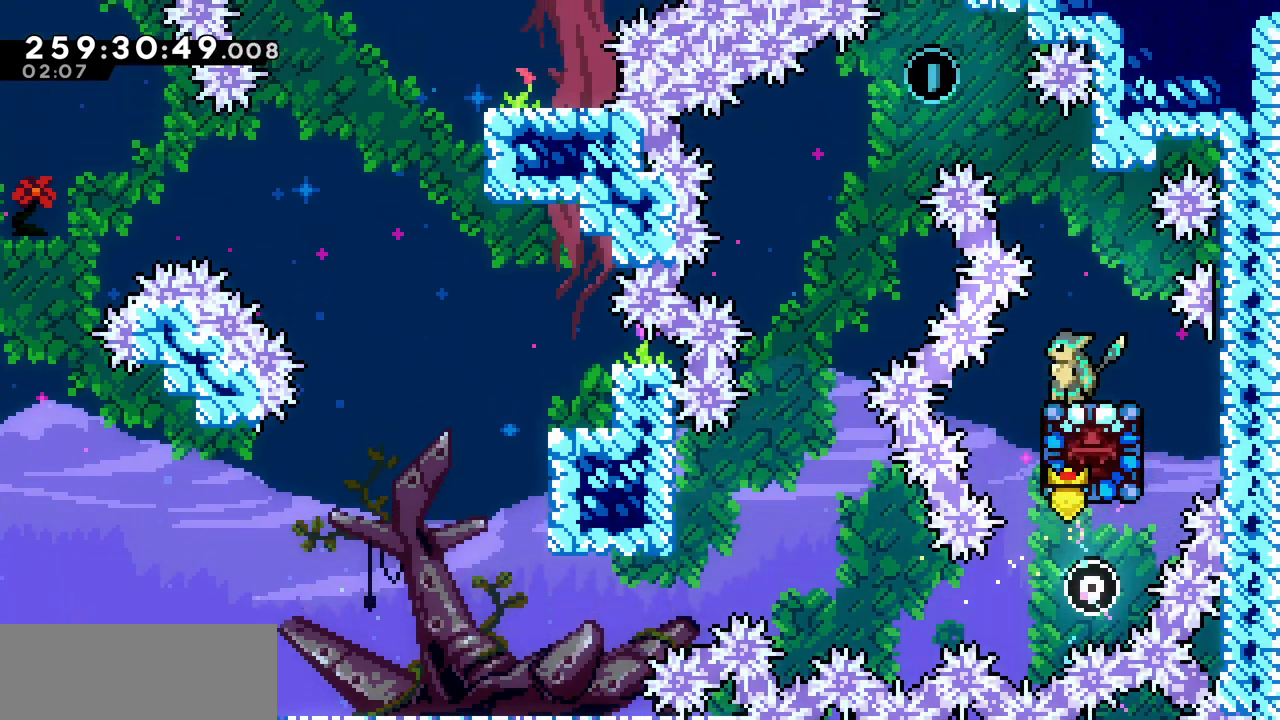
{"keys": [], "events": []}
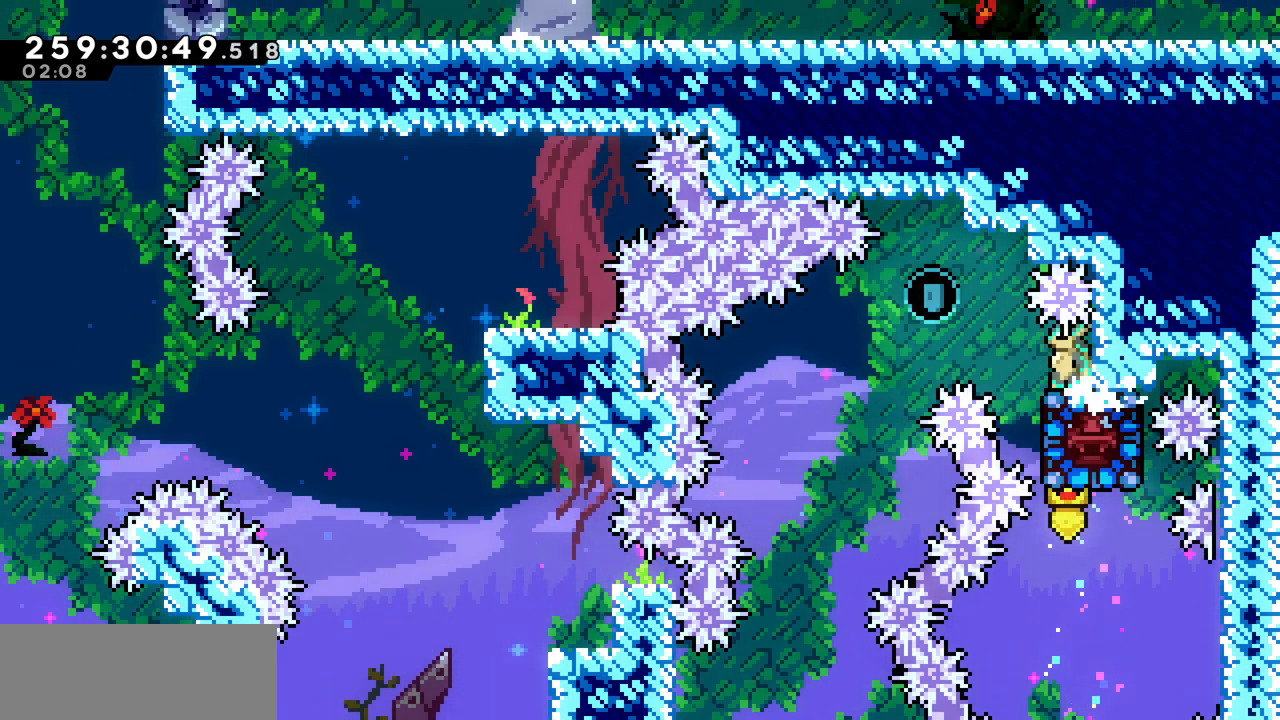
{"keys": [], "events": []}
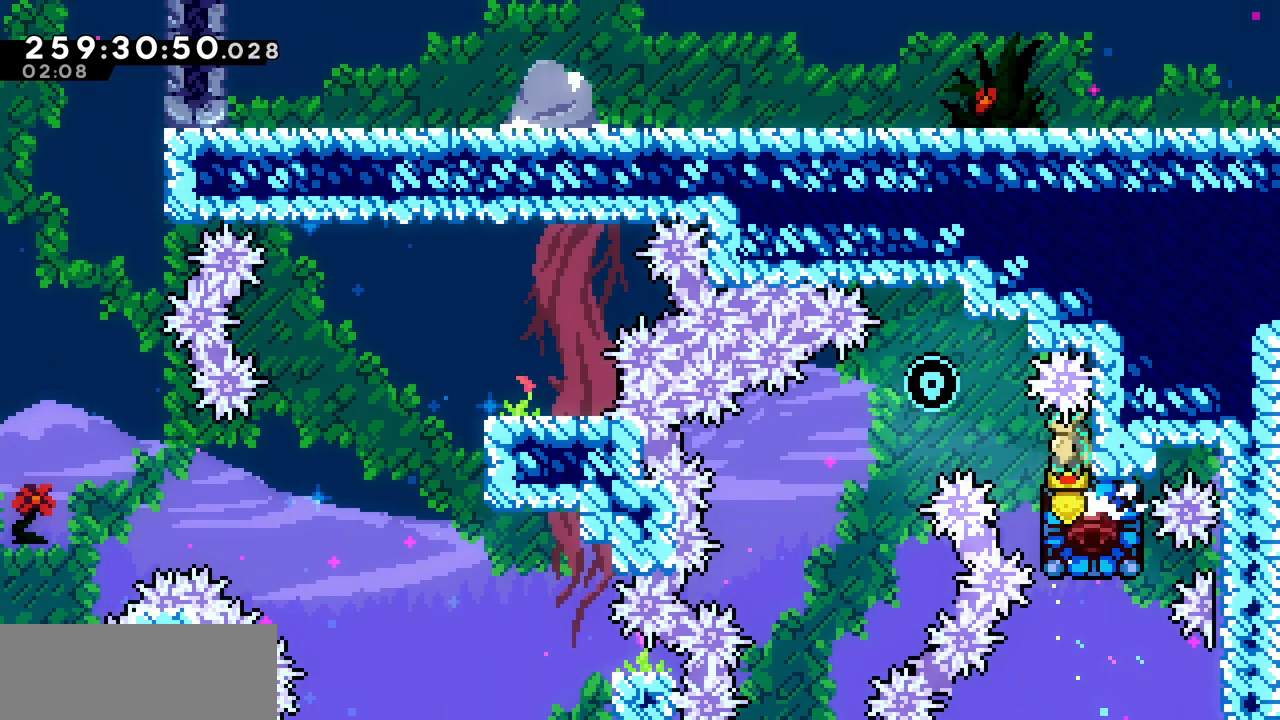
{"keys": ["left", "z"], "events": [[233, "left", "down"], [283, "z", "down"]]}
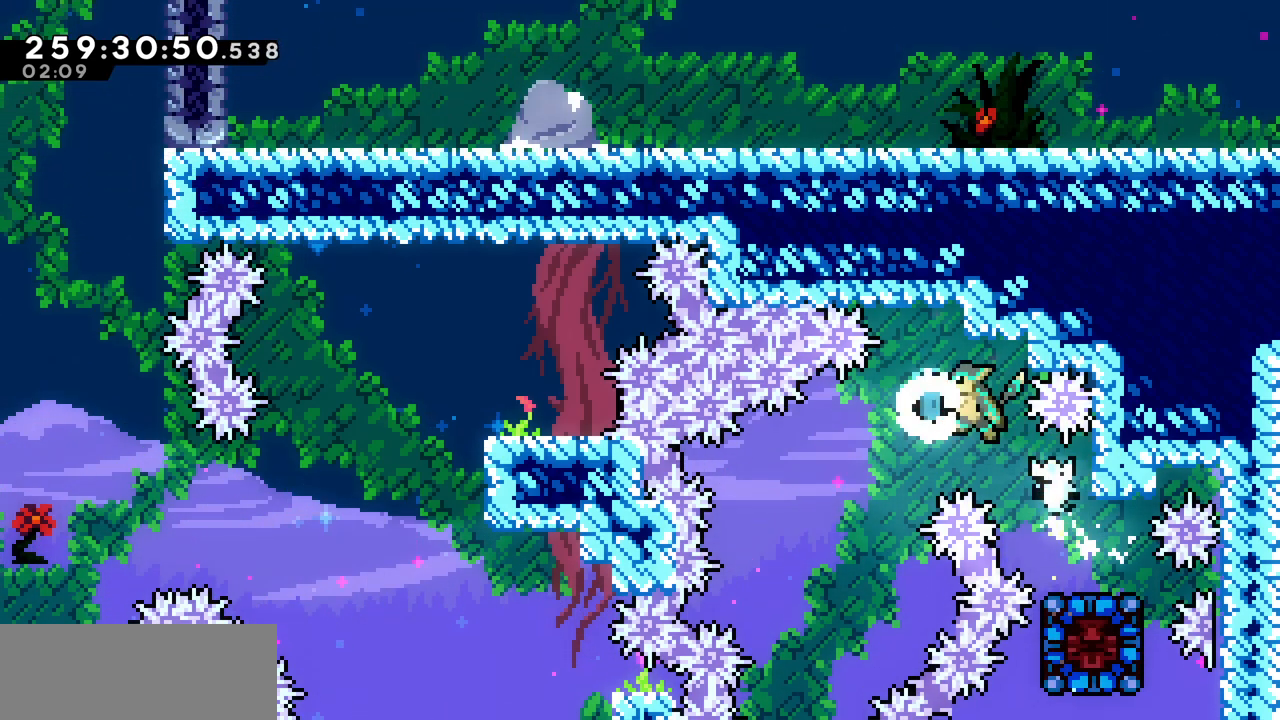
{"keys": ["z"], "events": [[433, "left", "up"]]}
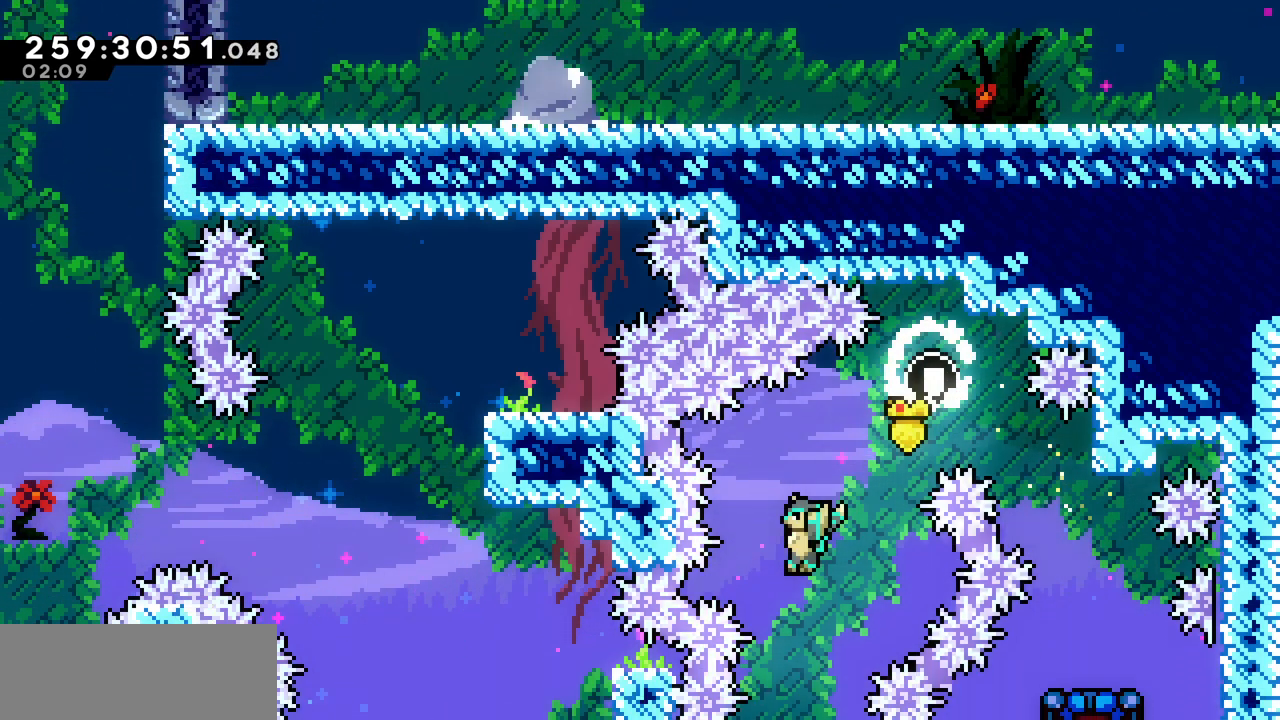
{"keys": ["left"], "events": [[117, "z", "up"], [167, "left", "down"]]}
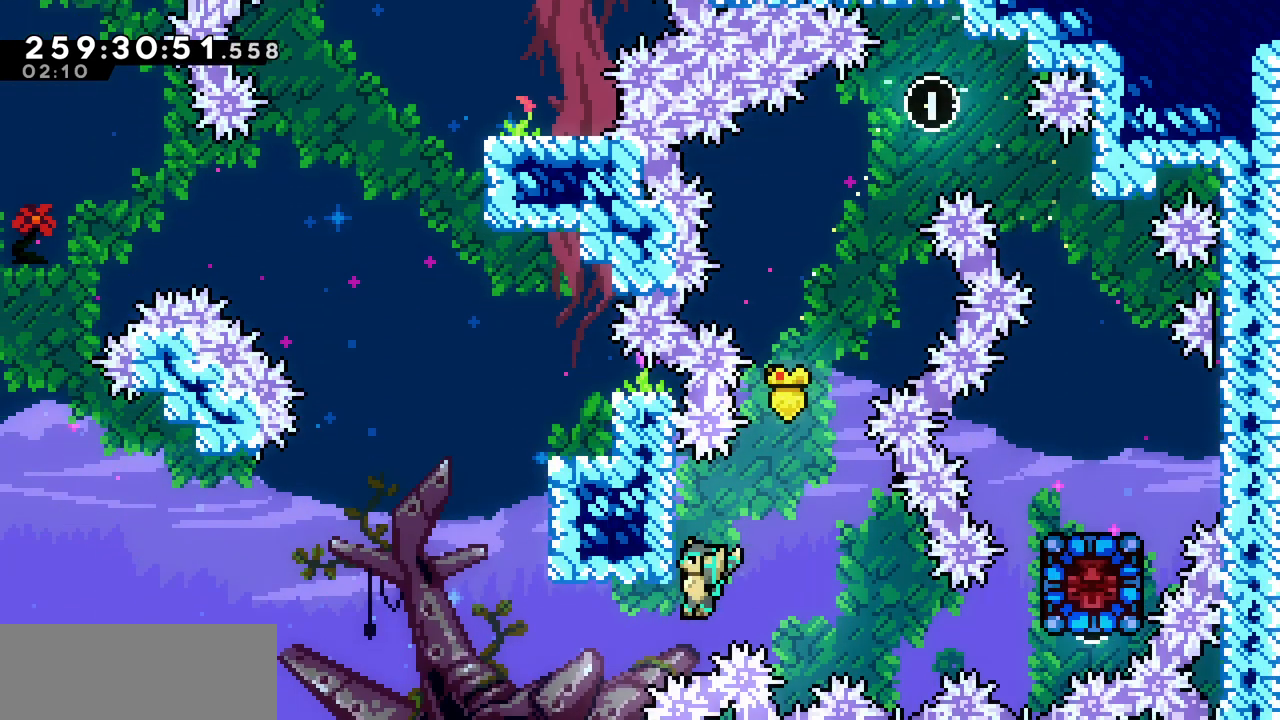
{"keys": ["right"], "events": [[17, "d", "down"], [150, "d", "up"], [267, "left", "up"], [467, "right", "down"]]}
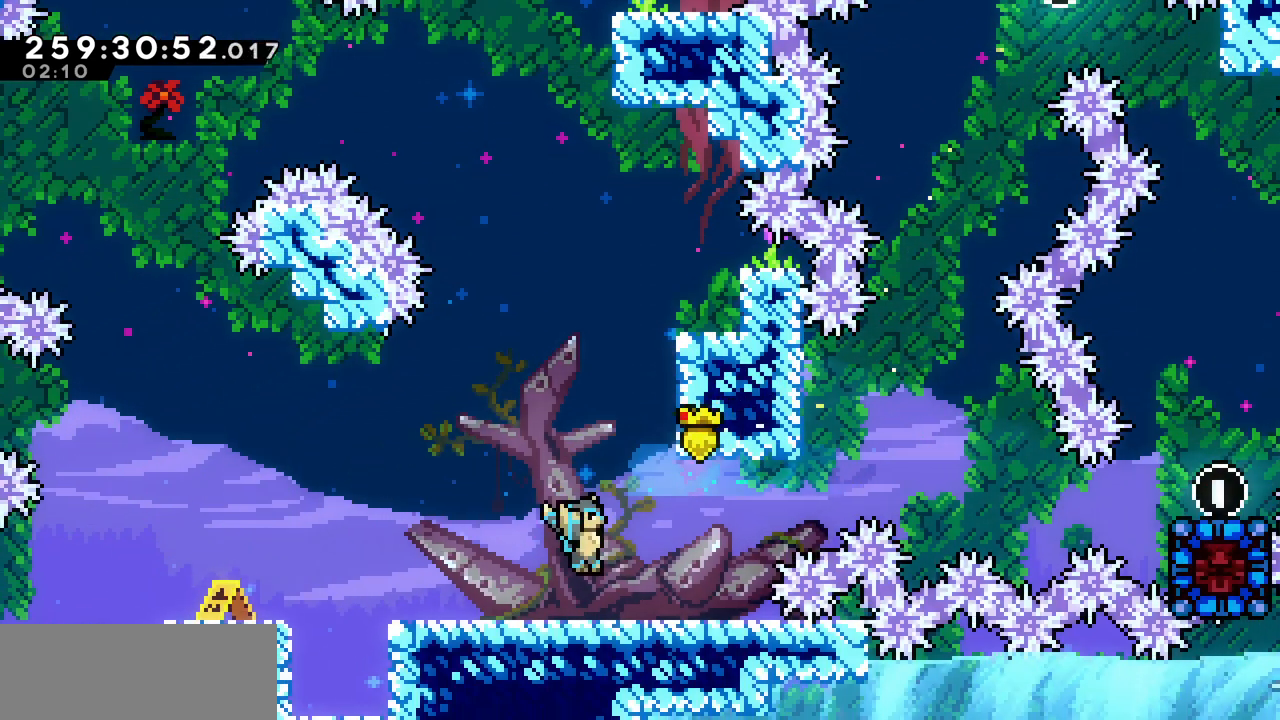
{"keys": [], "events": [[233, "right", "up"]]}
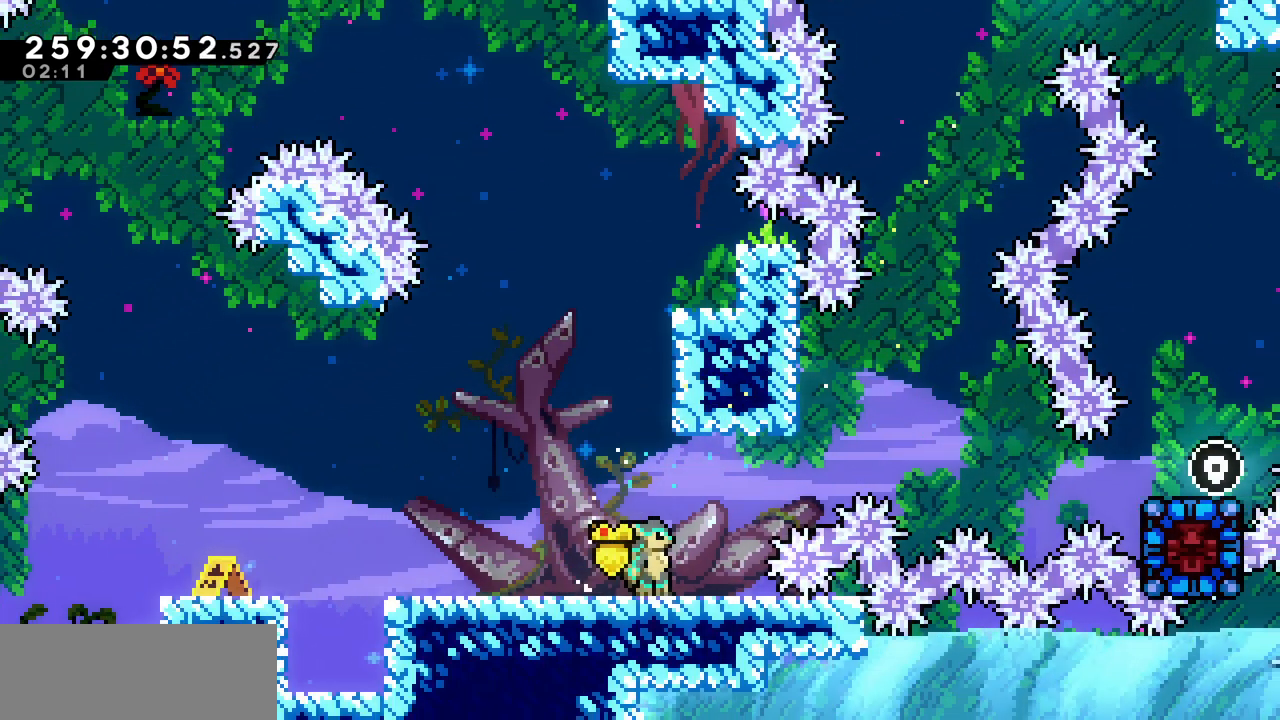
{"keys": [], "events": []}
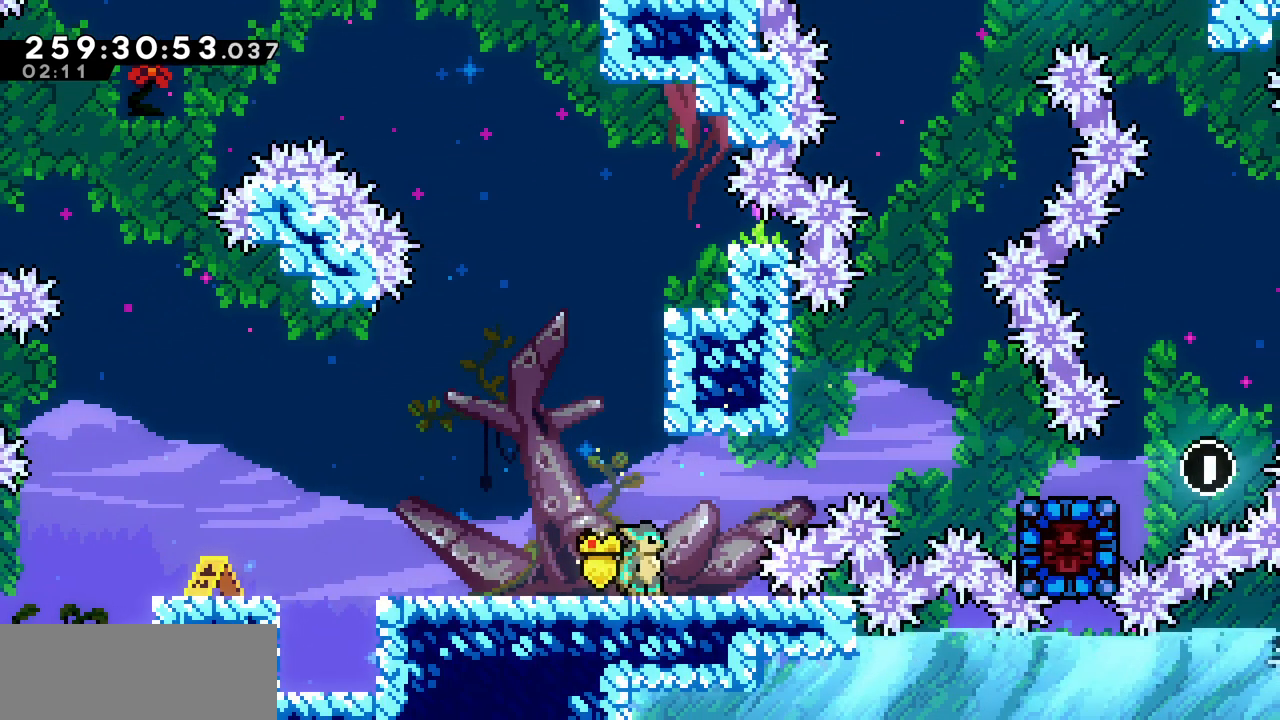
{"keys": [], "events": []}
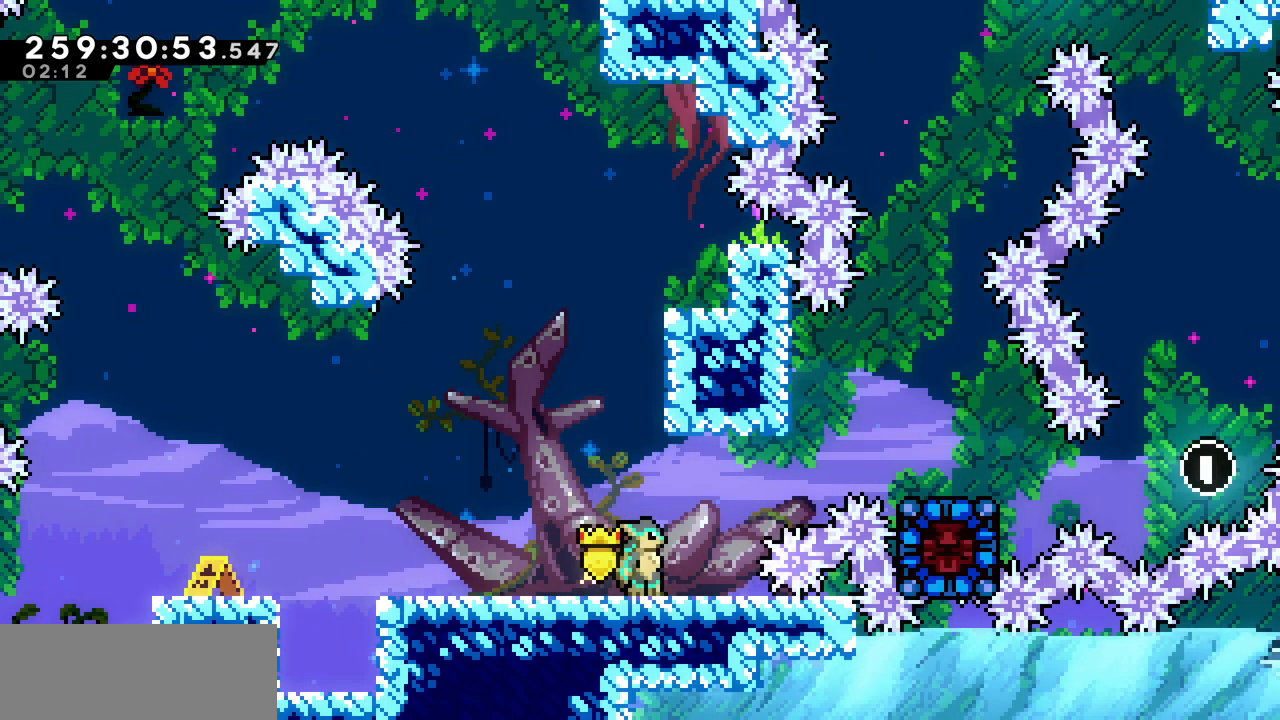
{"keys": [], "events": []}
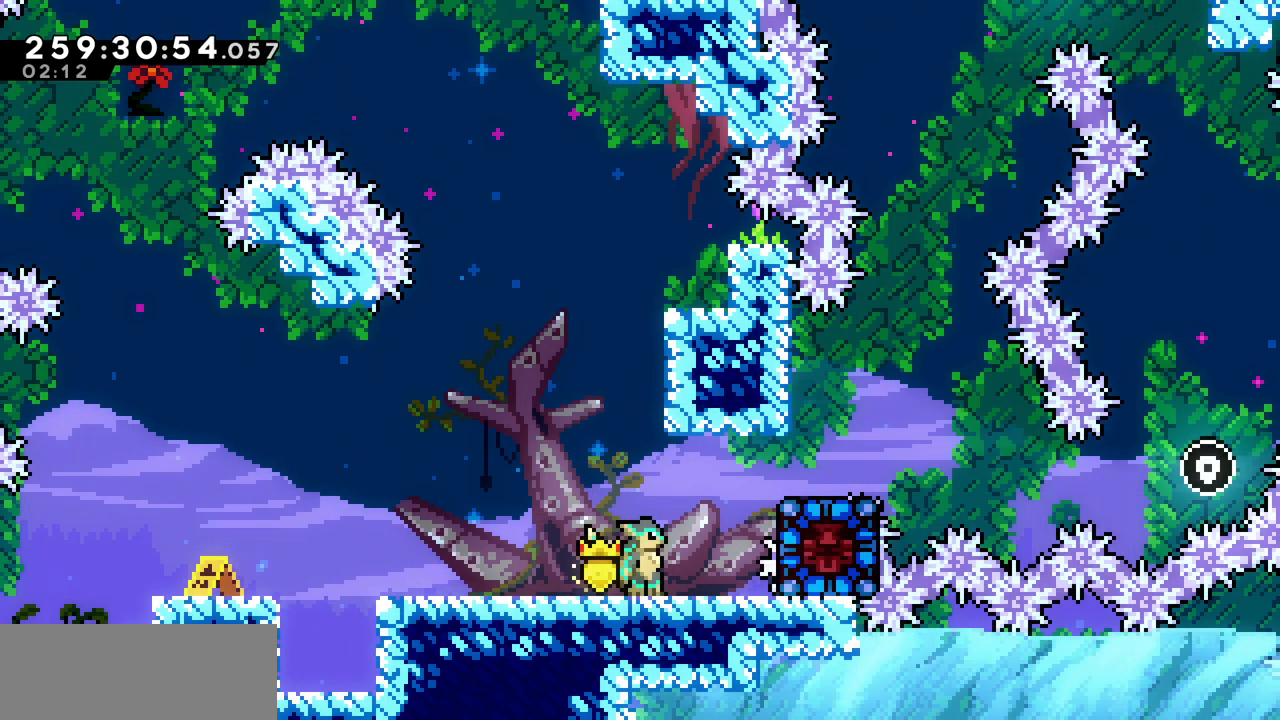
{"keys": ["right", "x"], "events": [[133, "c", "down"], [133, "right", "down"], [233, "c", "up"], [317, "x", "down"]]}
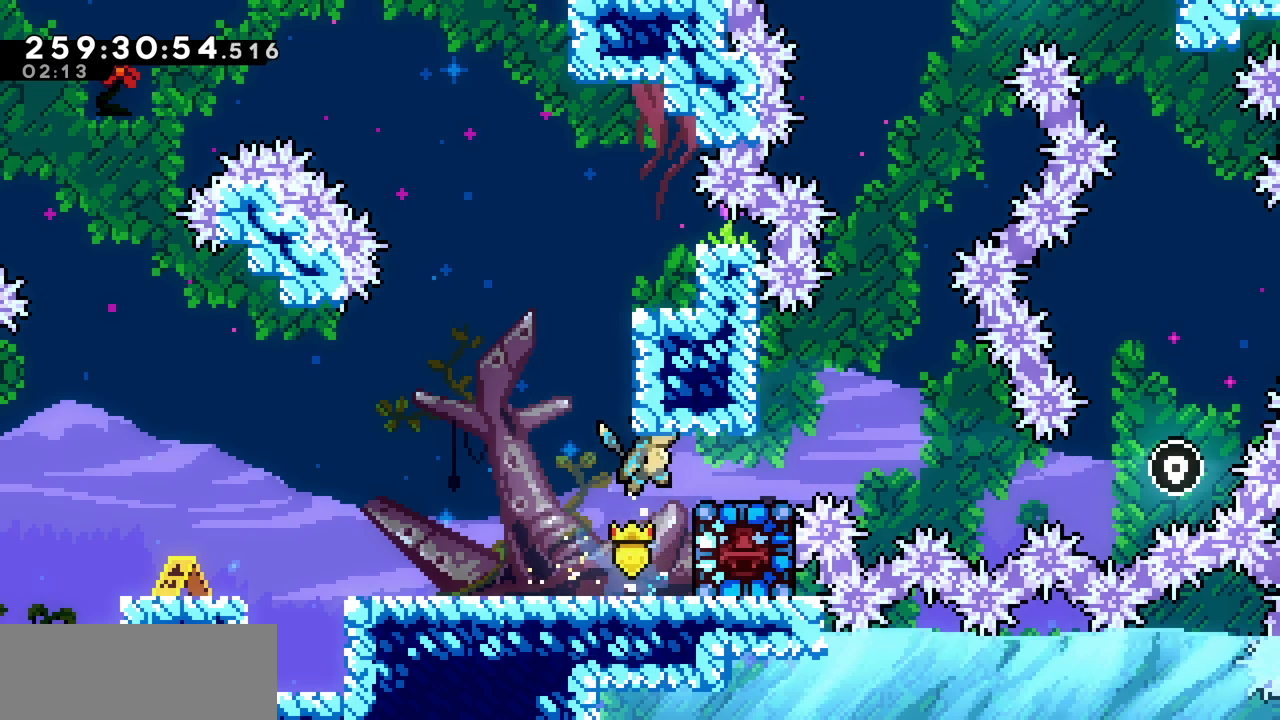
{"keys": ["down"], "events": [[133, "right", "up"], [150, "x", "up"], [317, "down", "down"]]}
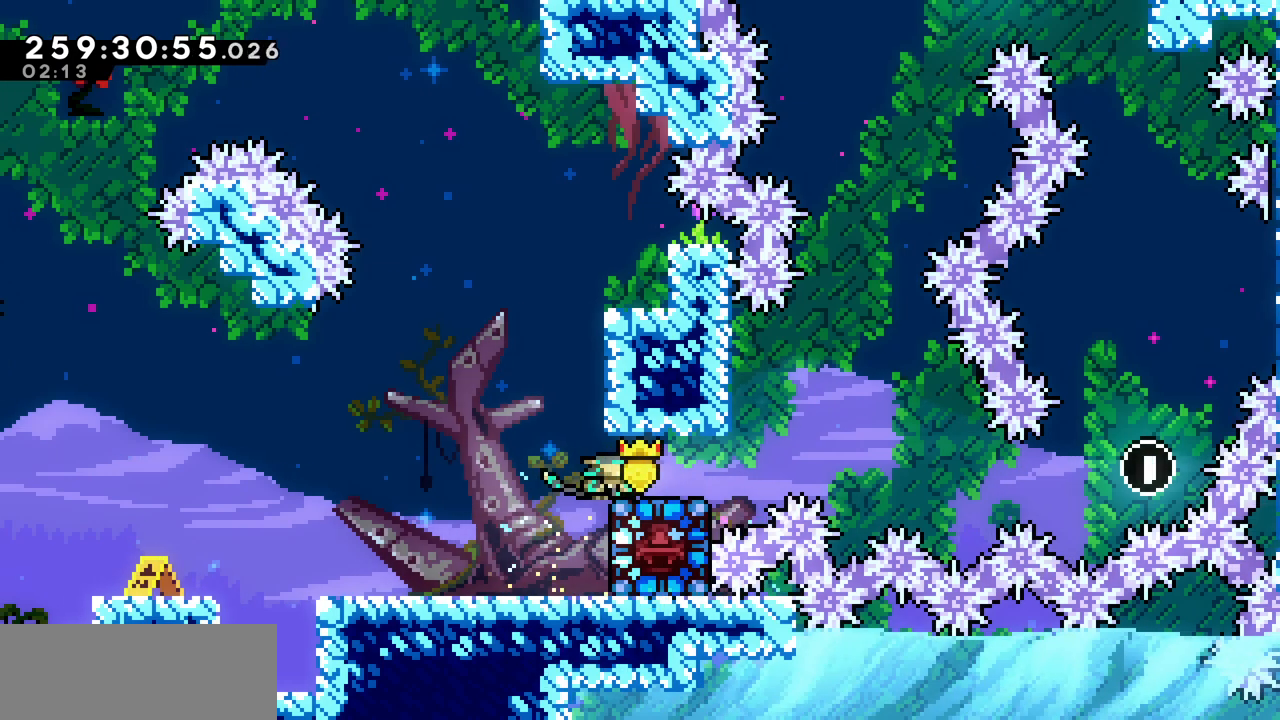
{"keys": ["down"], "events": []}
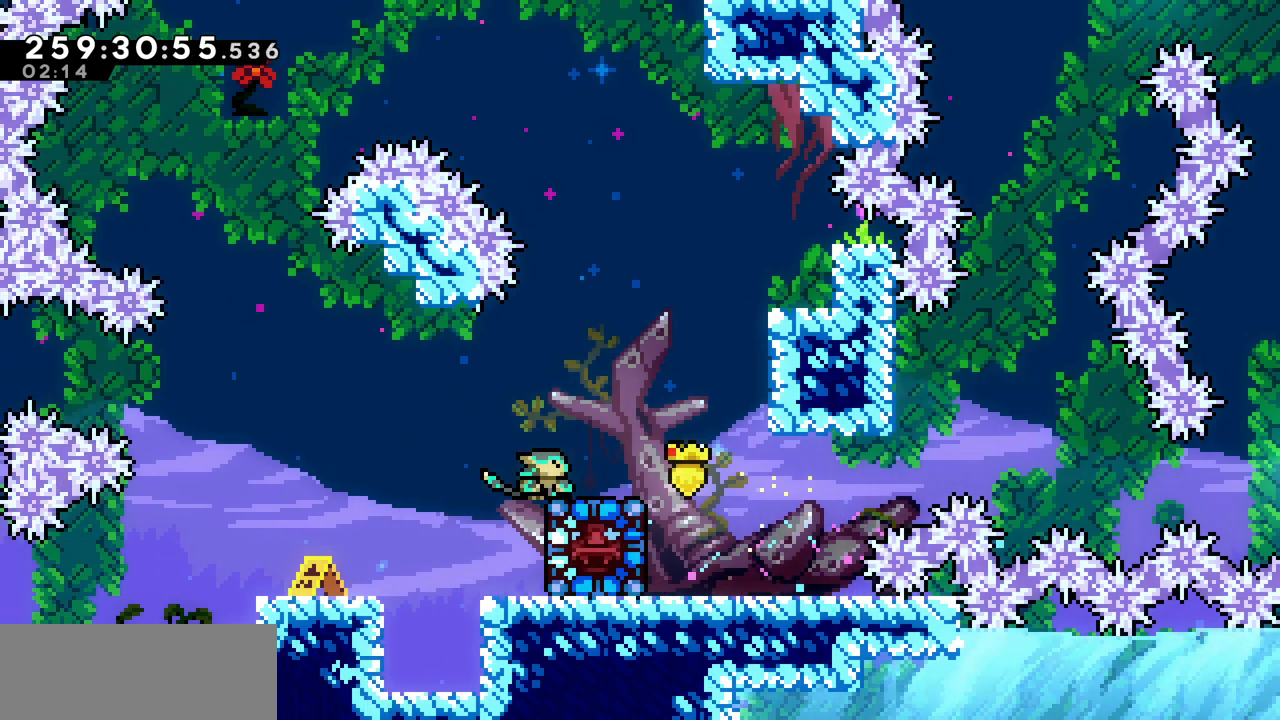
{"keys": ["down"], "events": []}
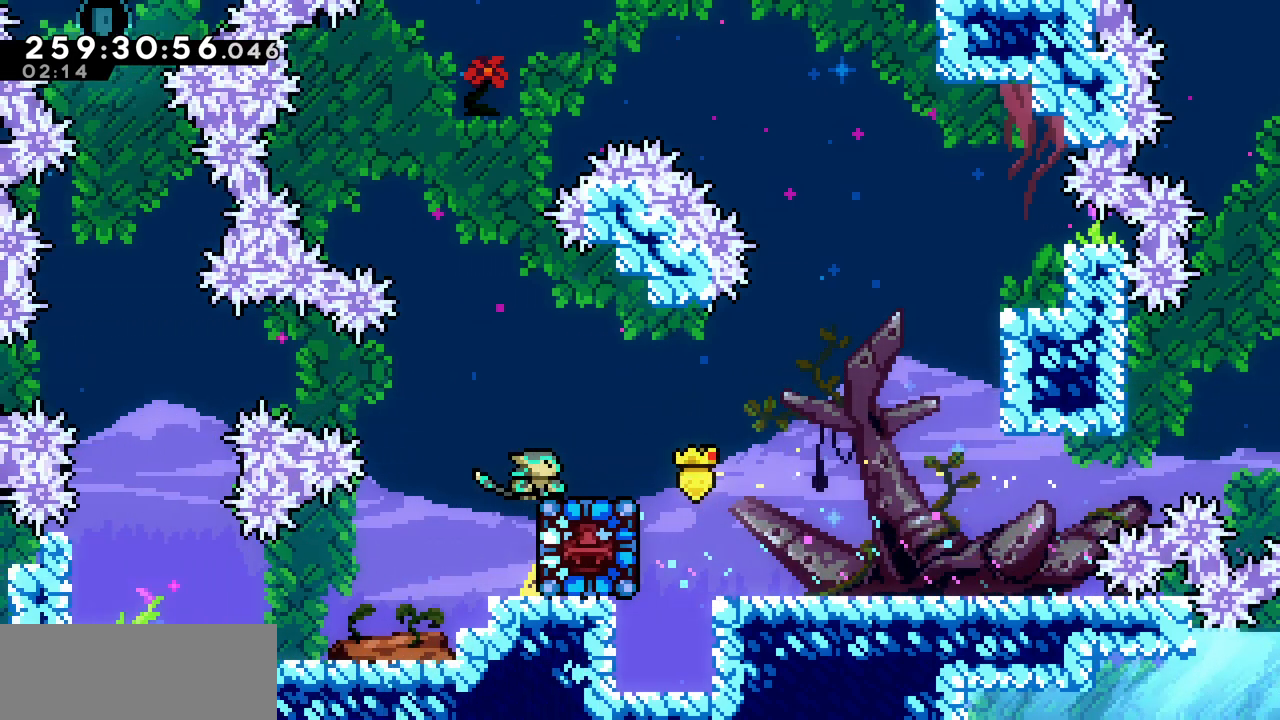
{"keys": [], "events": [[33, "c", "down"], [233, "c", "up"], [300, "down", "up"]]}
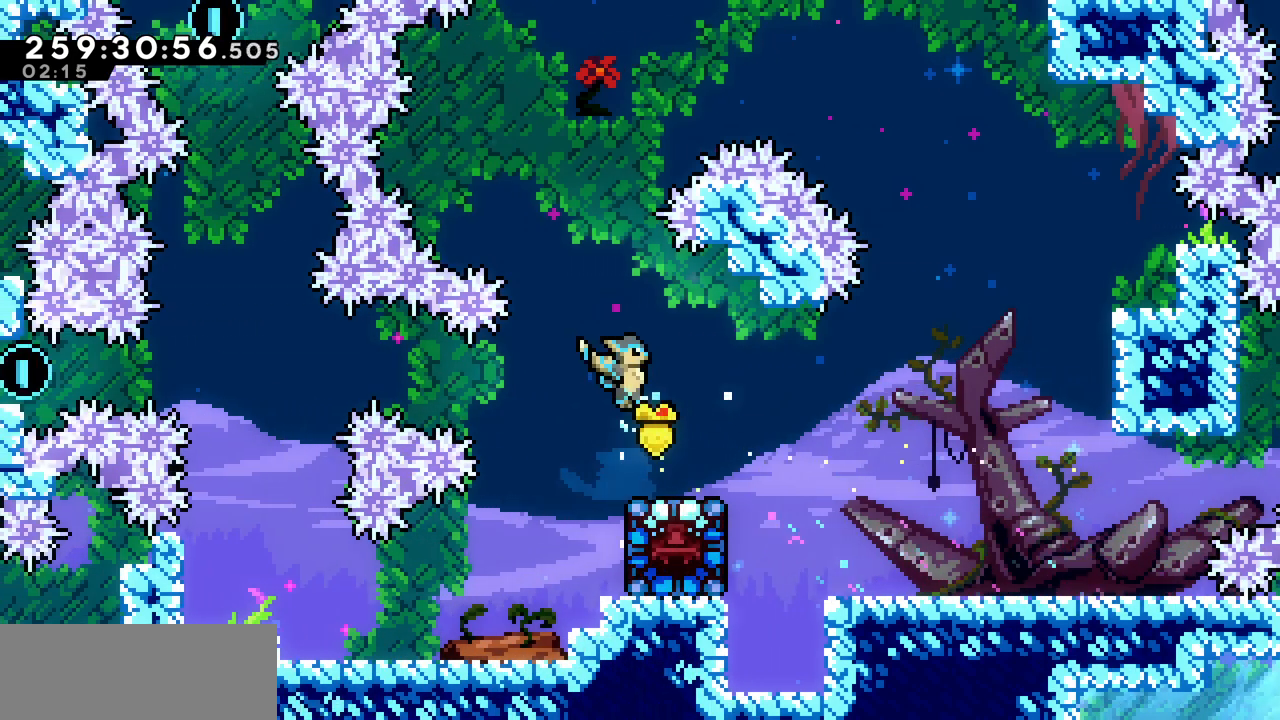
{"keys": ["c", "down", "right"], "events": [[283, "left", "down"], [383, "down", "down"], [383, "right", "down"], [400, "c", "down"], [417, "left", "up"]]}
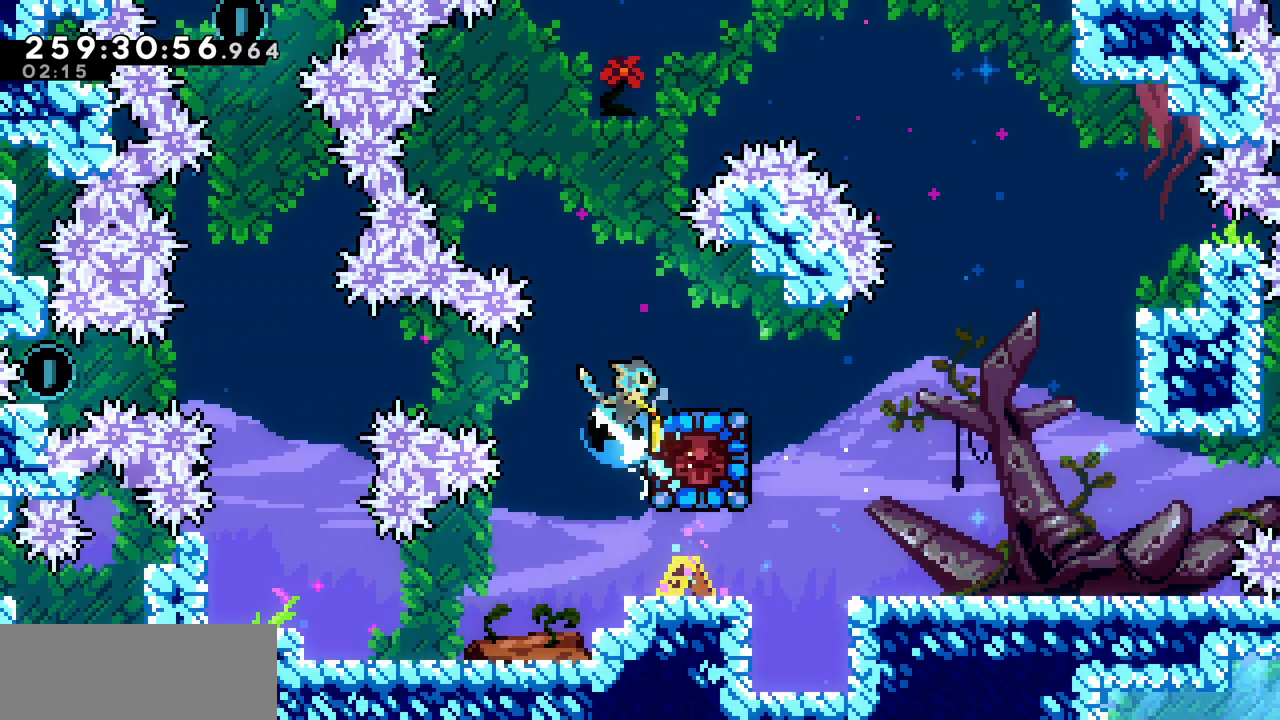
{"keys": [], "events": [[17, "c", "up"], [83, "x", "down"], [133, "down", "up"], [367, "right", "up"], [400, "x", "up"]]}
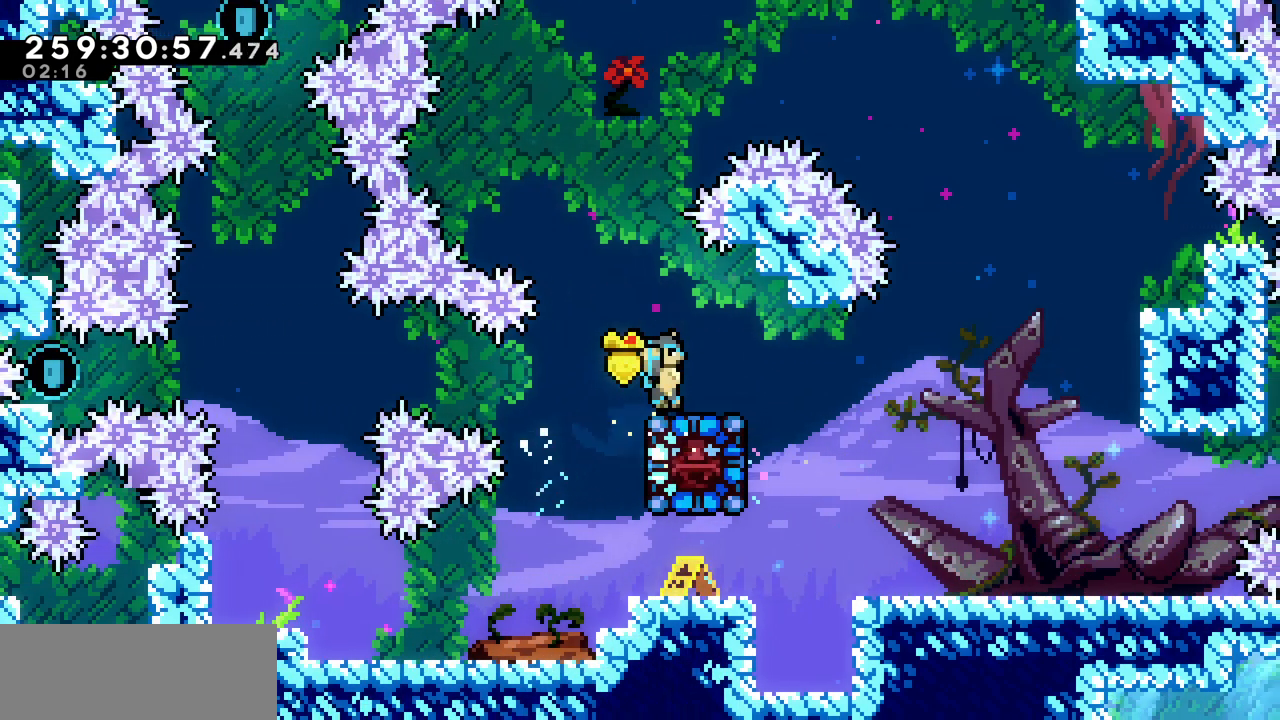
{"keys": [], "events": [[117, "left", "down"], [167, "left", "up"]]}
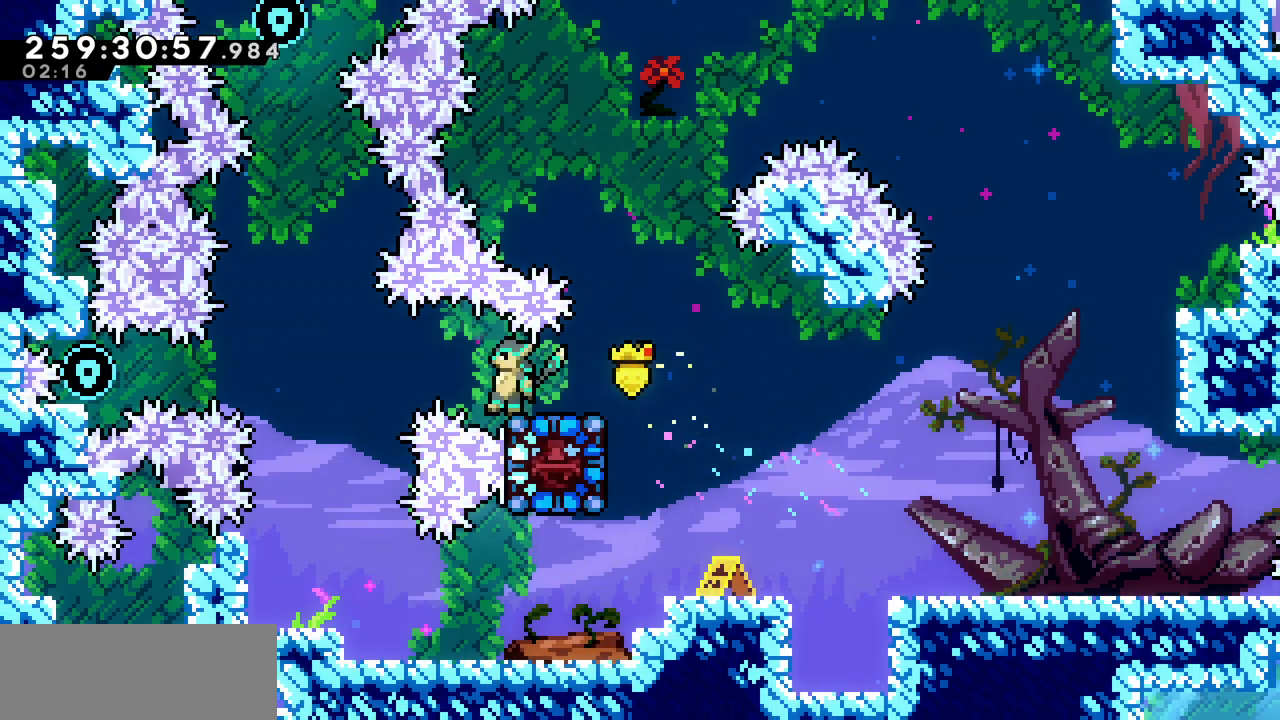
{"keys": [], "events": []}
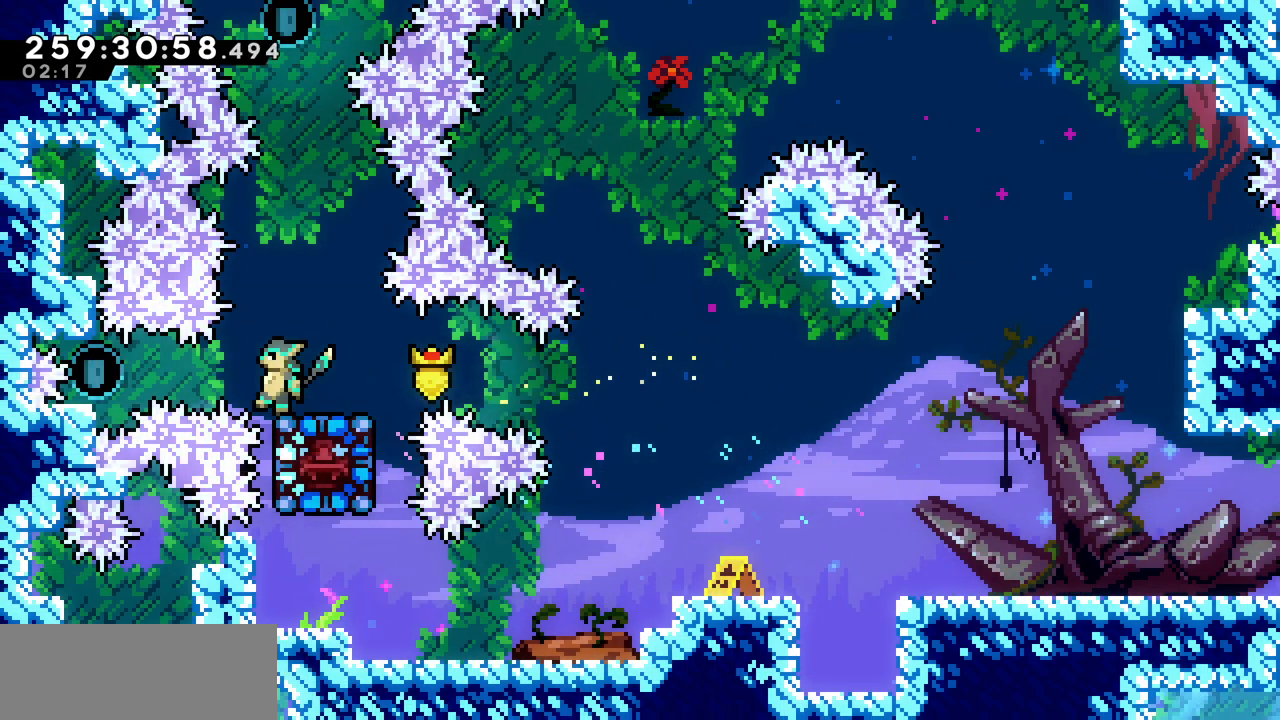
{"keys": [], "events": []}
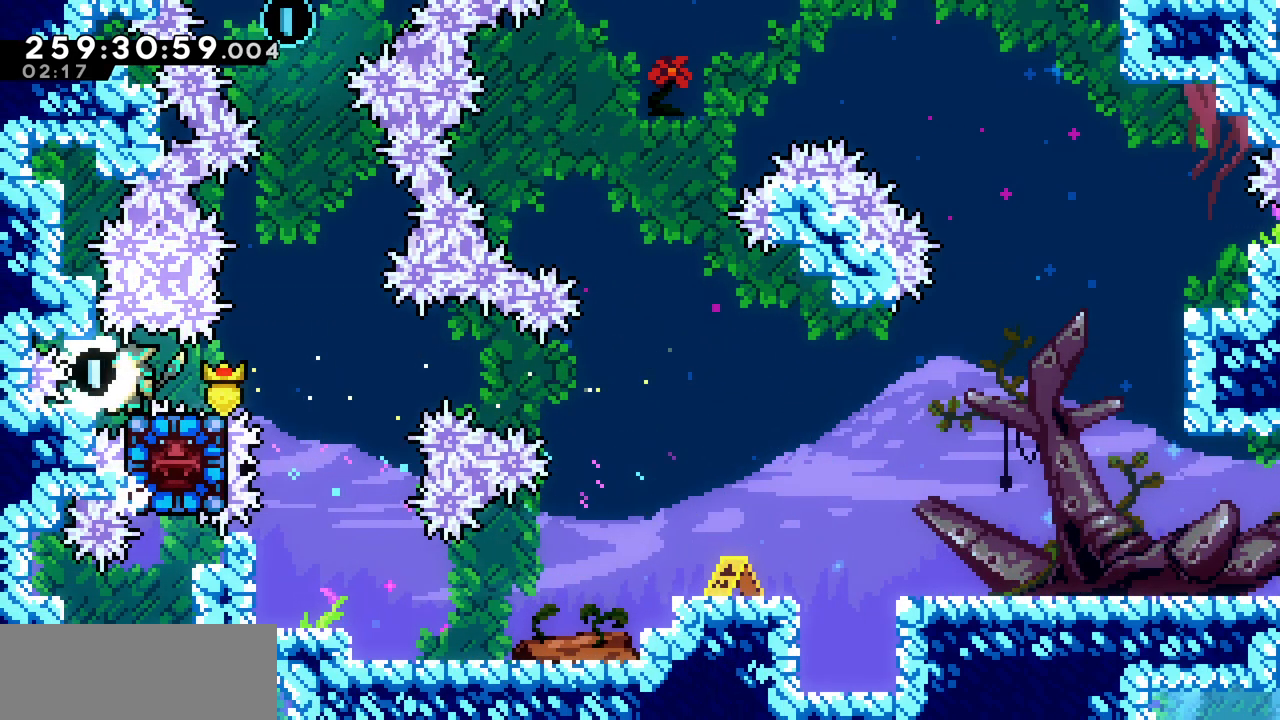
{"keys": [], "events": []}
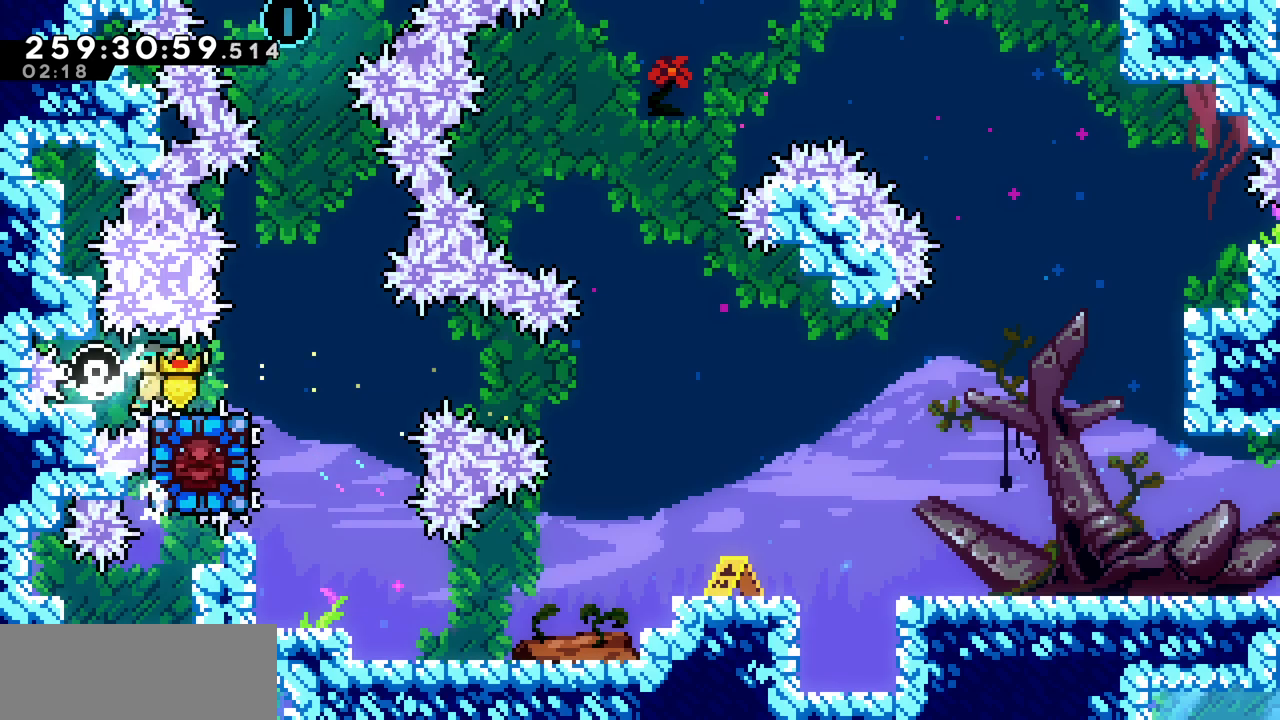
{"keys": ["down"], "events": [[500, "down", "down"]]}